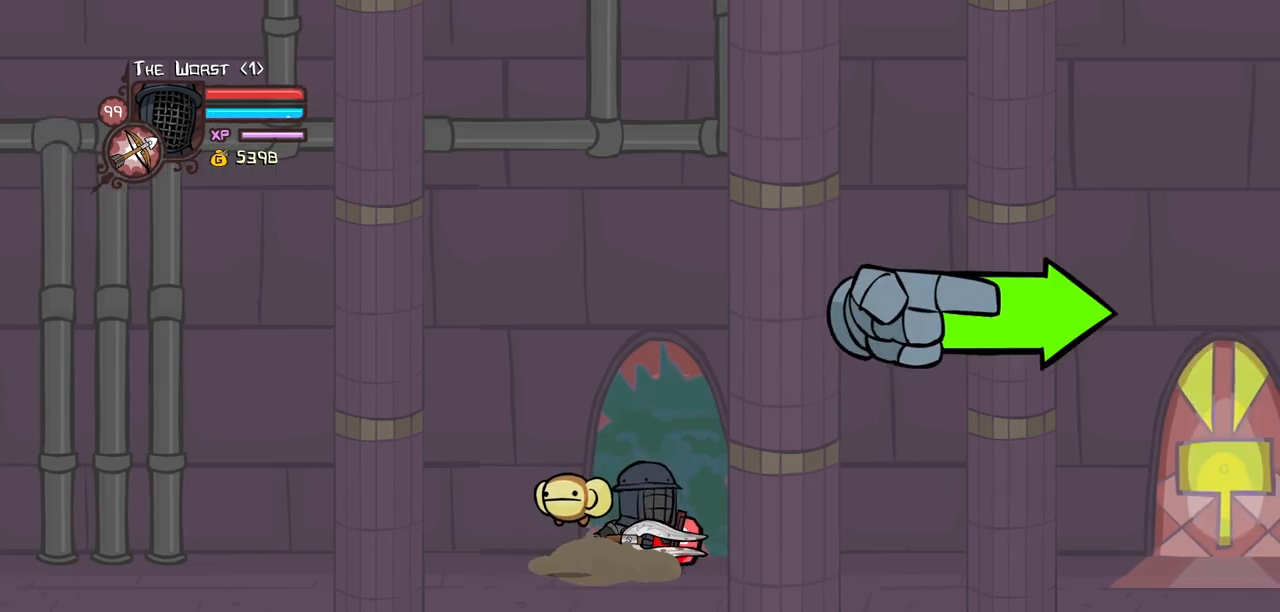
Gameplay with keyboard; each line is a JSON object with the keys held at the frame after it. "events" lists presses ("down") and releases ("up") of "block", "down", "heavy", "item", "iteml", "itemr", "jump", "left", "light", "magic", "right" and "up" between this image and that frame as [ms after this image, input, new state], when the widget could be followed in between. No other keys are recorded. Mouse input is not recorded. Key names are as the overlay labels them; some are game actions (e.g. jump) rather than physical keys.
{"keys": ["right"], "events": [[167, "right", "down"], [317, "up", "up"]]}
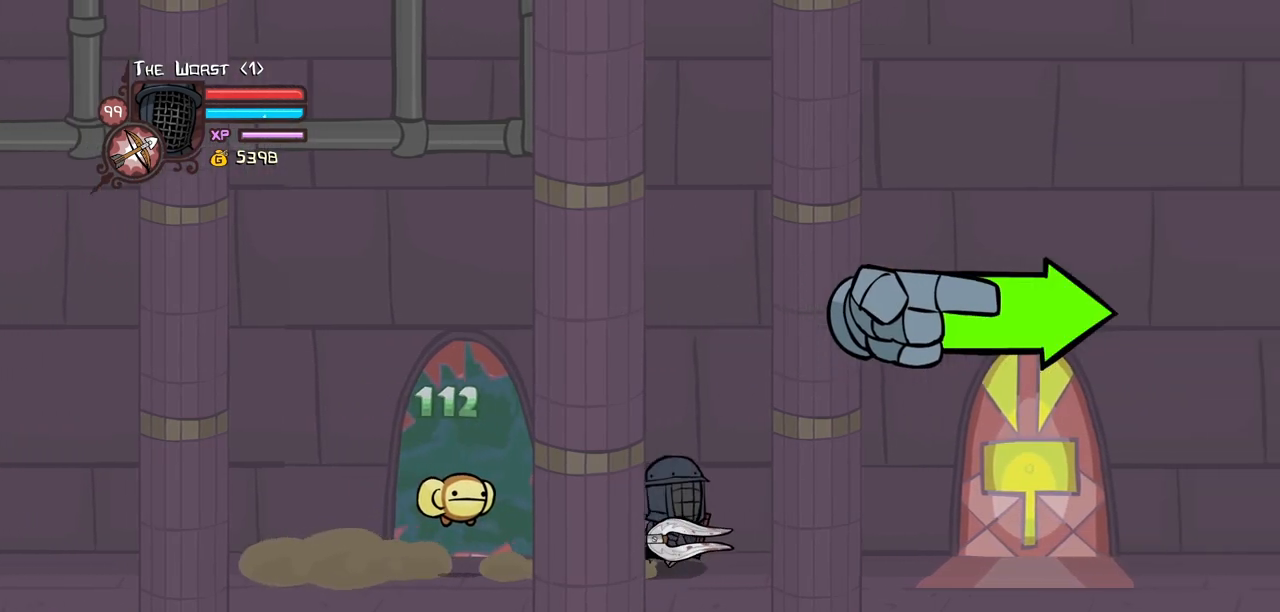
{"keys": ["right"], "events": []}
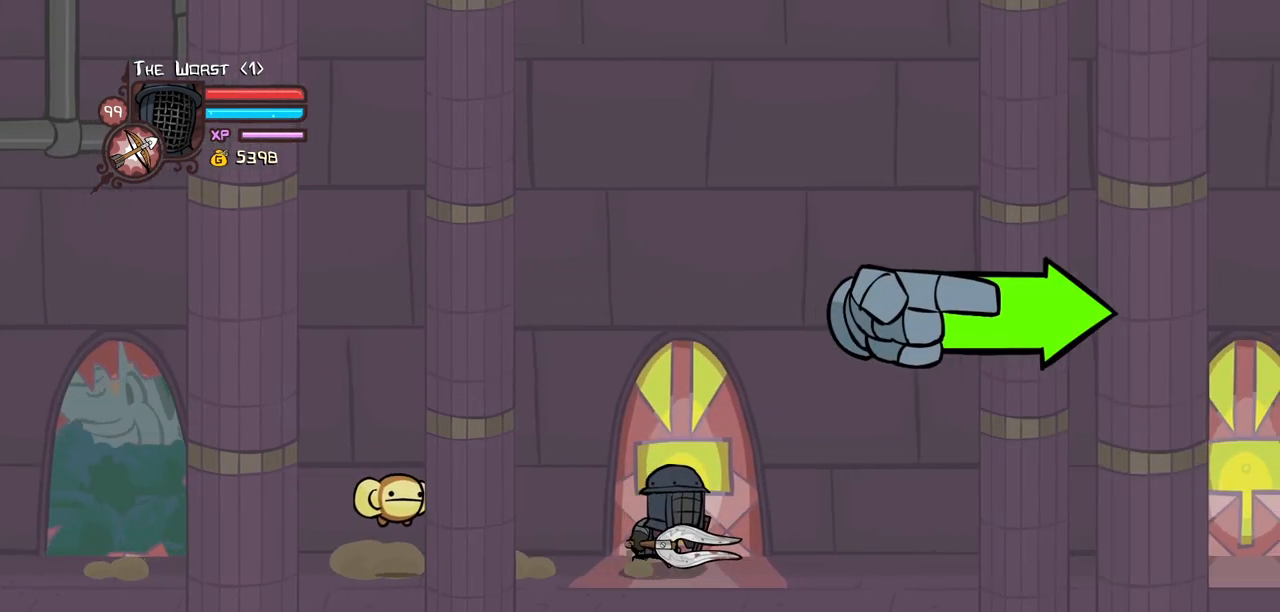
{"keys": ["right"], "events": [[17, "heavy", "down"], [250, "heavy", "up"]]}
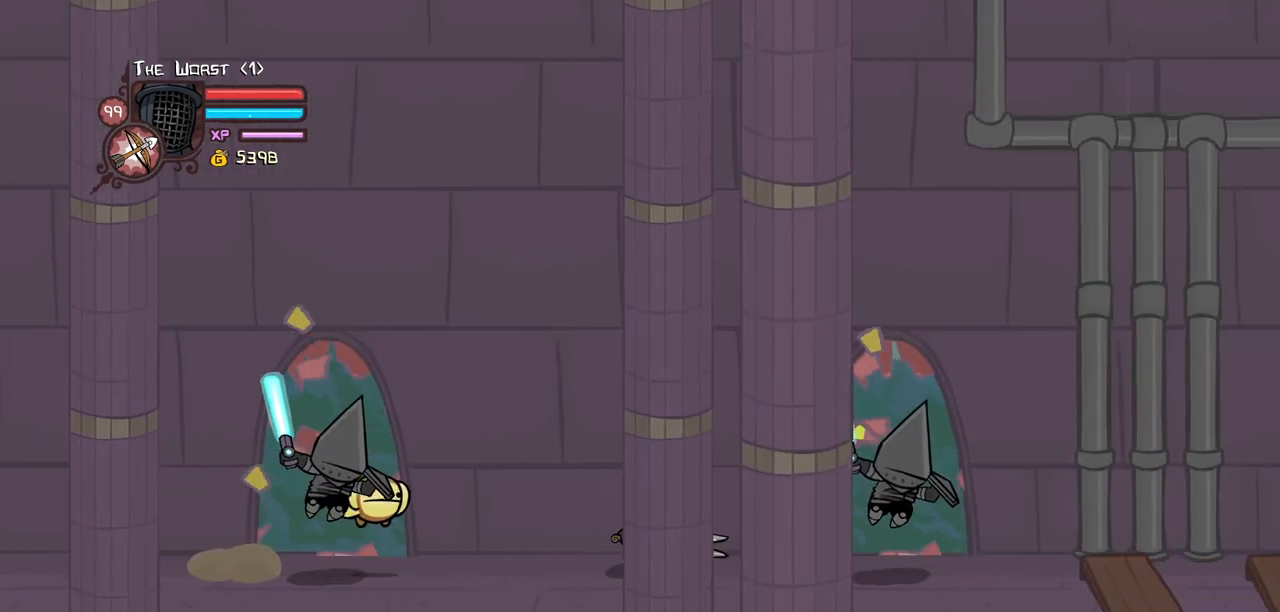
{"keys": ["heavy", "right"], "events": [[83, "jump", "down"], [133, "heavy", "down"], [217, "jump", "up"], [317, "heavy", "up"], [367, "heavy", "down"]]}
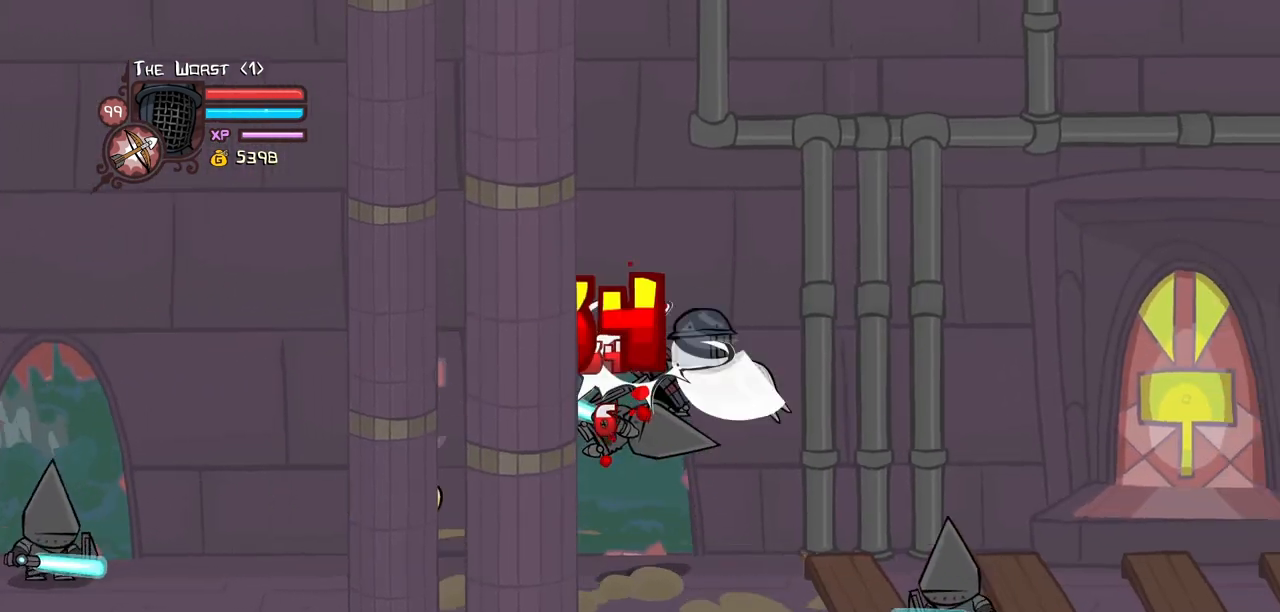
{"keys": ["left", "light"]}
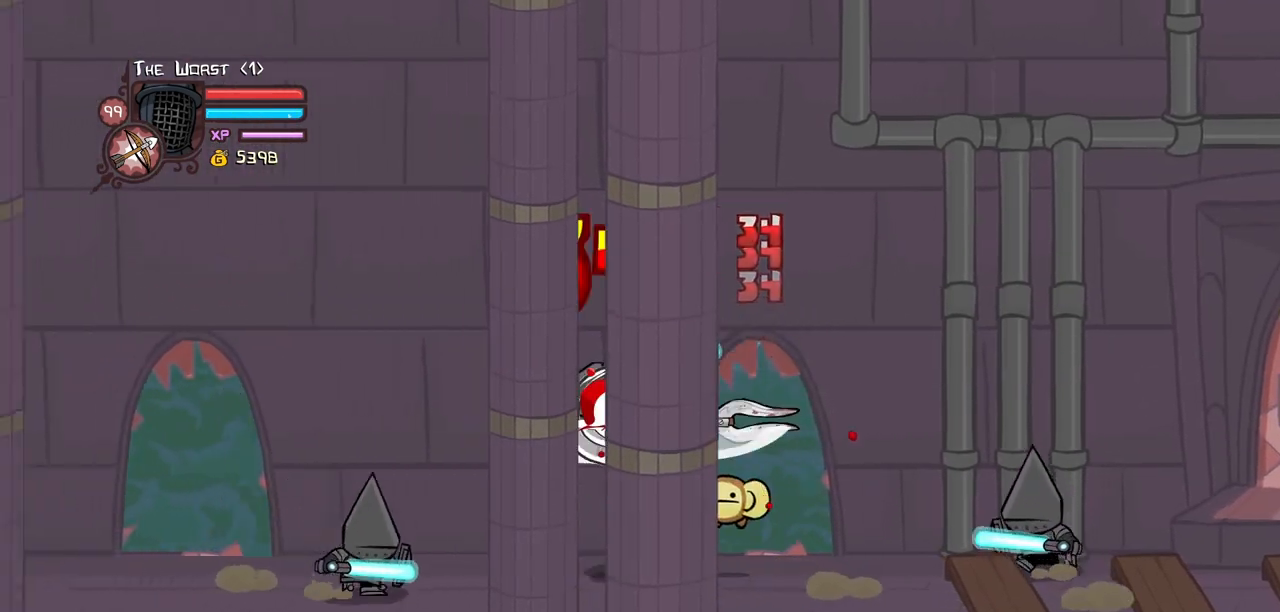
{"keys": ["heavy"], "events": [[67, "heavy", "down"], [117, "light", "up"], [250, "left", "up"], [300, "heavy", "up"], [350, "heavy", "down"]]}
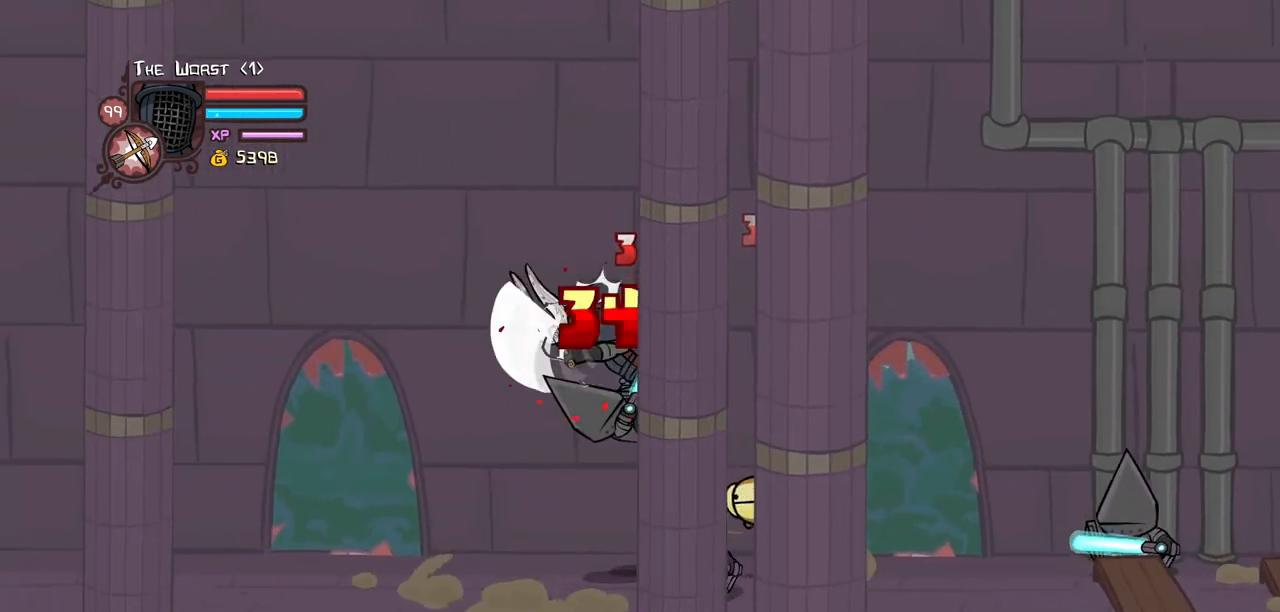
{"keys": ["left", "light"], "events": [[83, "heavy", "up"], [167, "light", "down"], [317, "light", "up"], [367, "left", "down"], [367, "light", "down"]]}
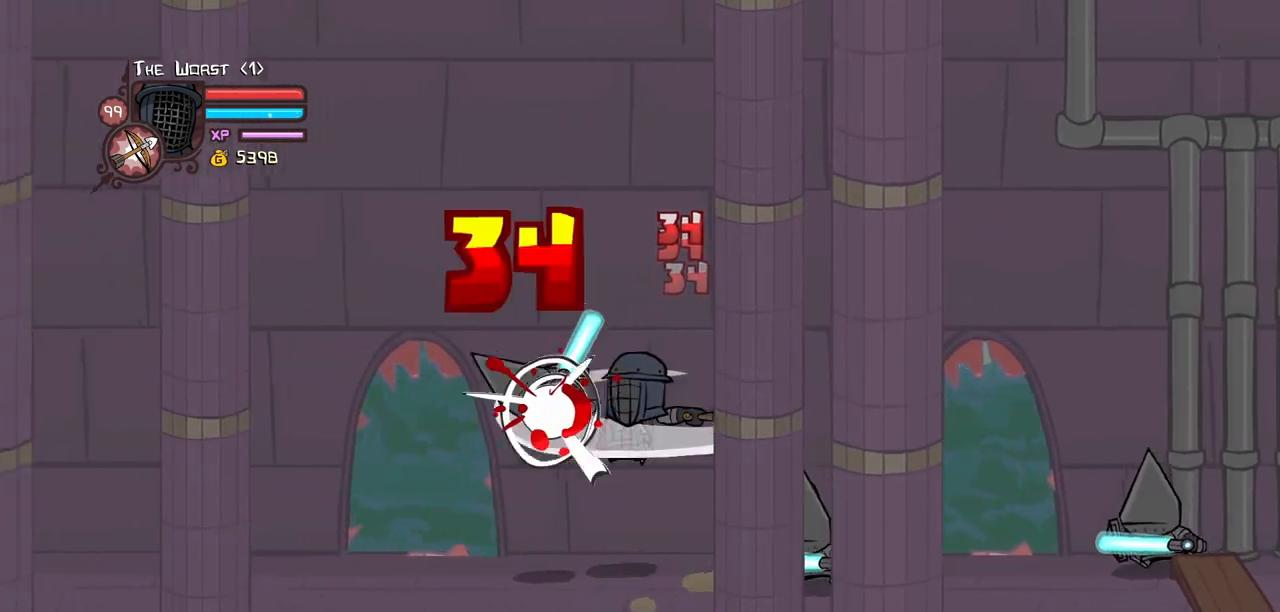
{"keys": ["heavy", "left"], "events": [[50, "heavy", "down"], [100, "light", "up"], [283, "heavy", "up"], [333, "heavy", "down"]]}
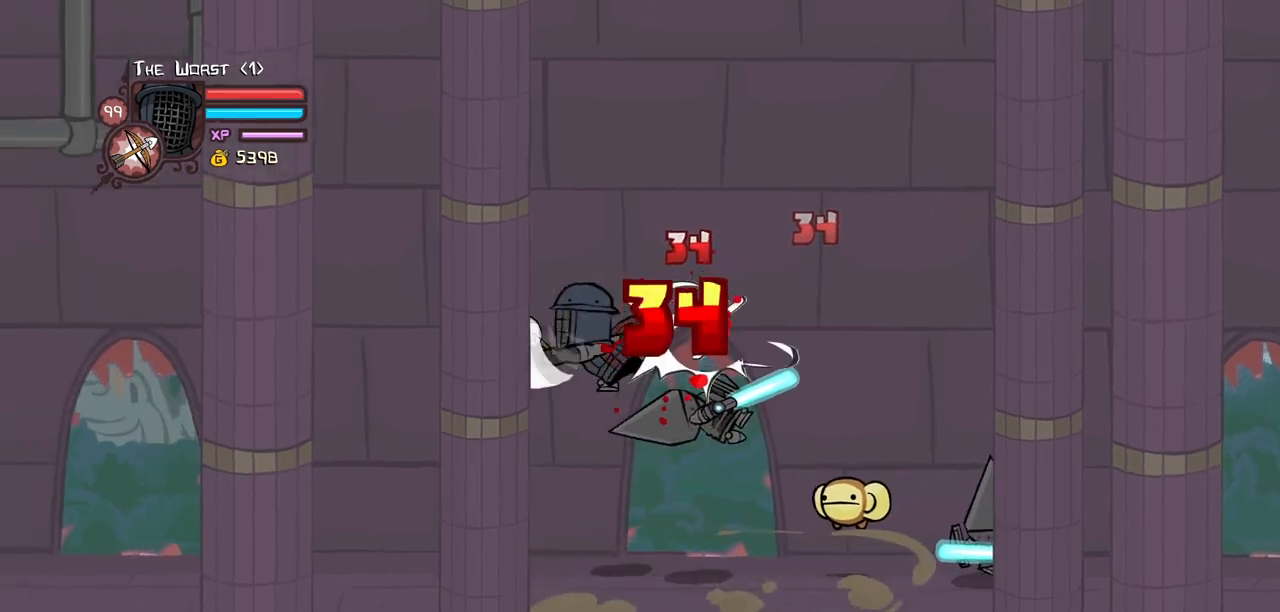
{"keys": ["light", "right"], "events": [[67, "heavy", "up"], [67, "right", "down"], [117, "left", "up"], [200, "light", "down"], [200, "right", "up"], [250, "right", "down"]]}
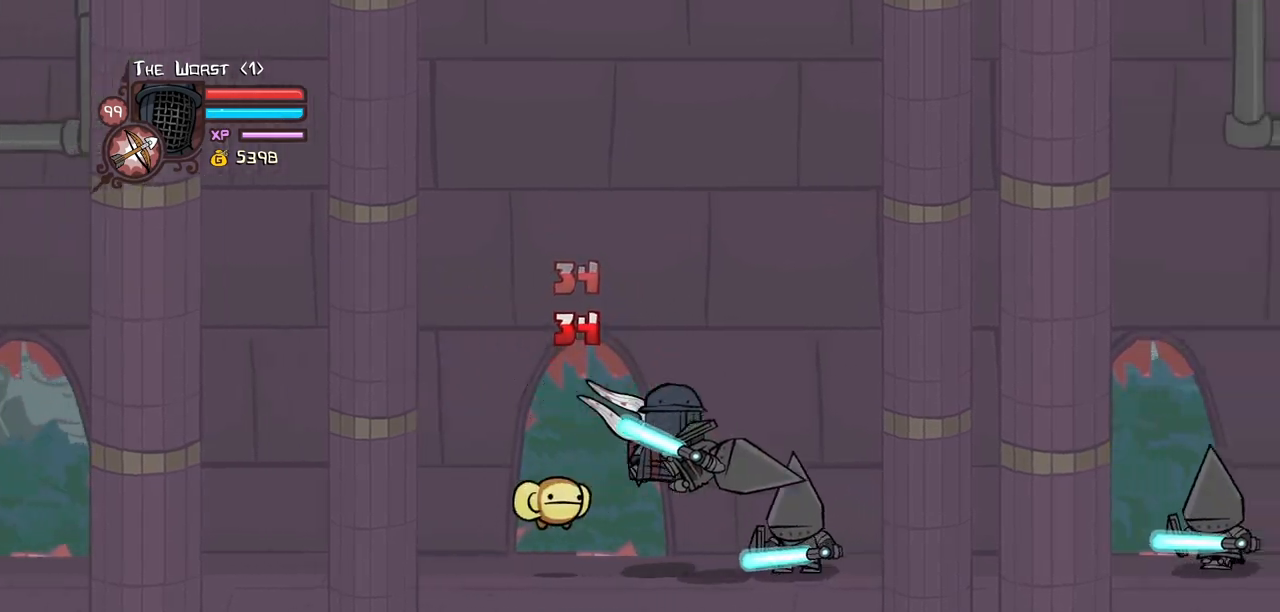
{"keys": ["heavy", "light", "right"], "events": [[83, "light", "up"], [117, "light", "down"], [317, "light", "up"], [350, "light", "down"], [500, "heavy", "down"]]}
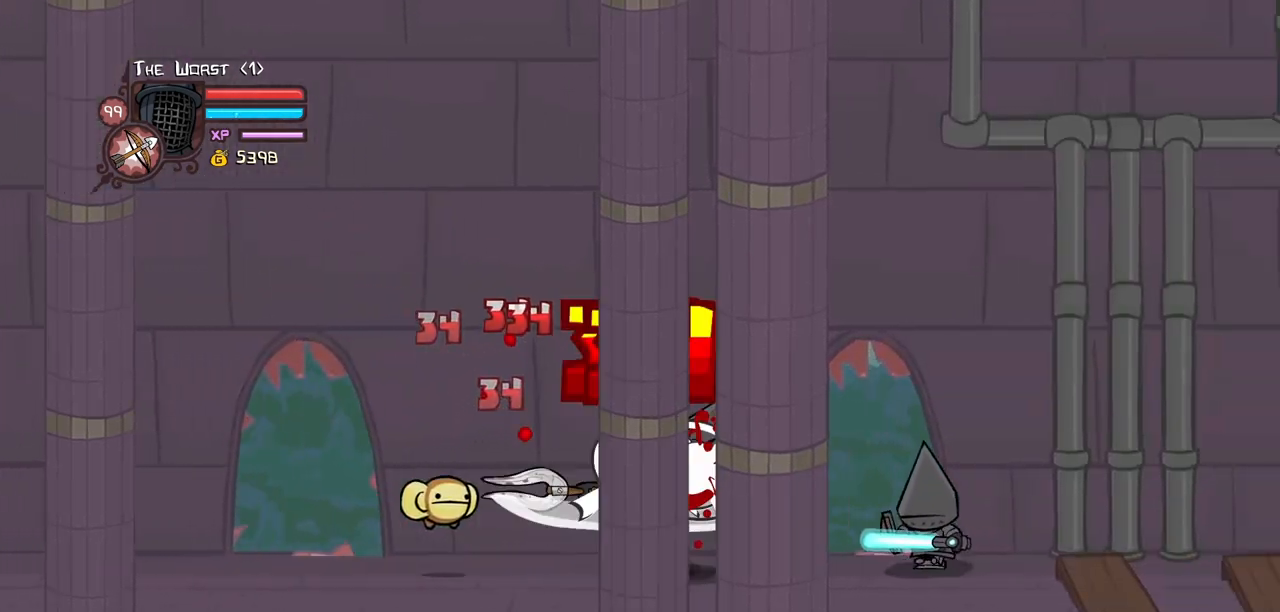
{"keys": ["heavy"], "events": [[50, "light", "up"], [233, "heavy", "up"], [233, "right", "up"], [283, "heavy", "down"]]}
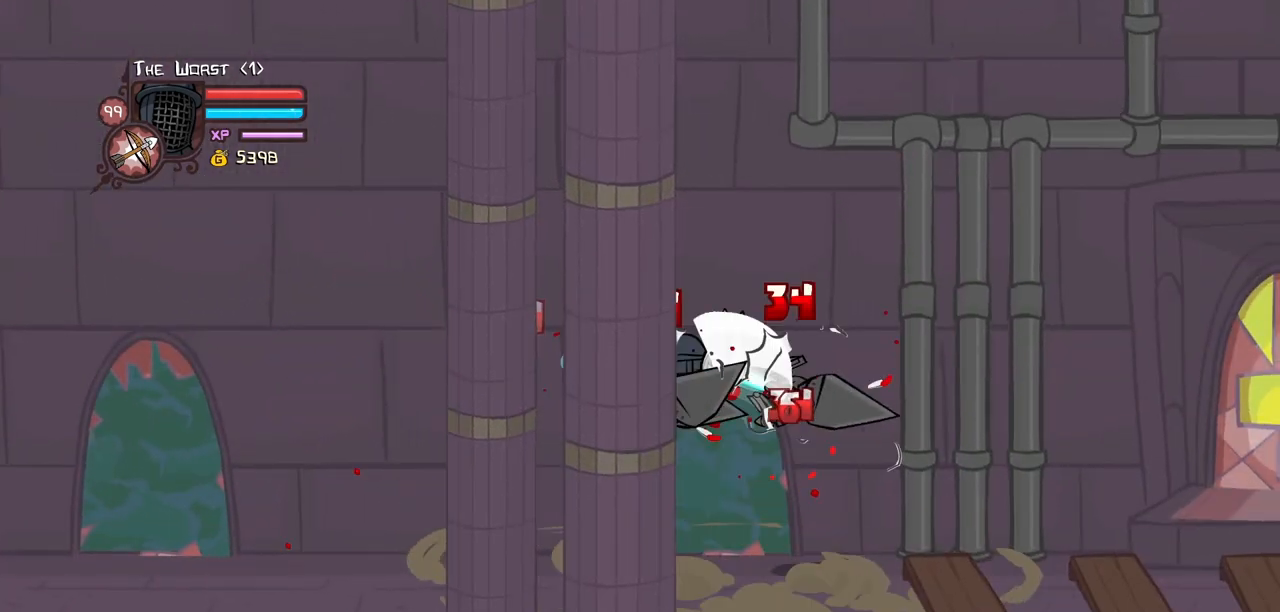
{"keys": ["heavy", "light", "right"], "events": [[17, "heavy", "up"], [67, "light", "down"], [150, "right", "down"], [200, "light", "up"], [300, "light", "down"], [433, "heavy", "down"]]}
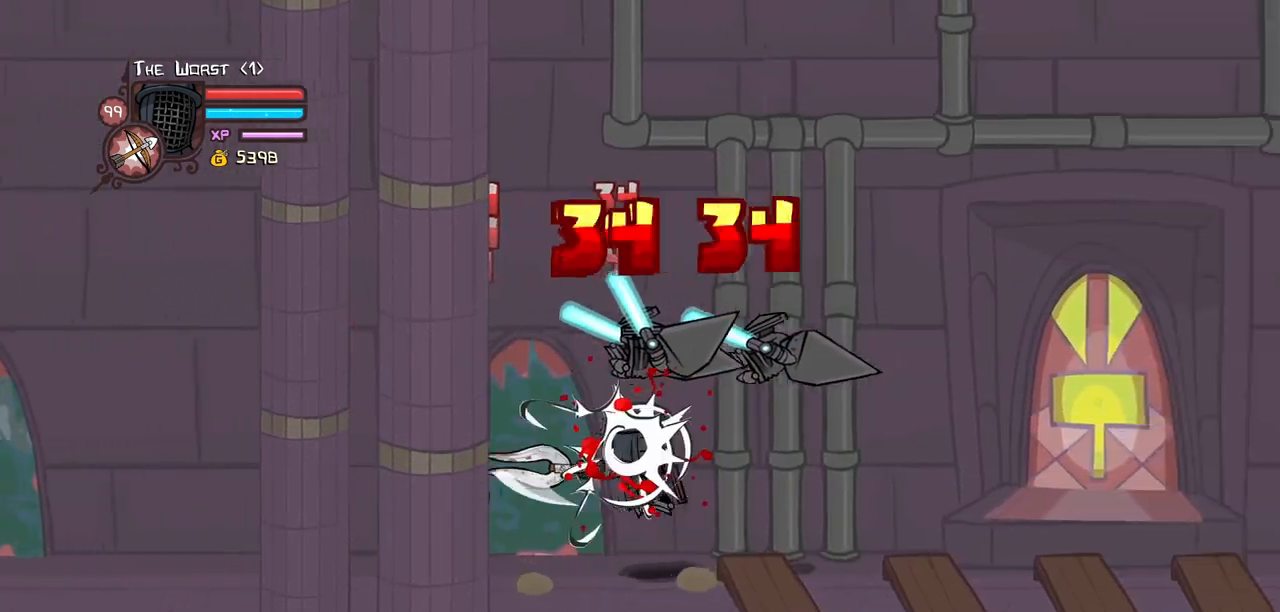
{"keys": ["heavy", "right"]}
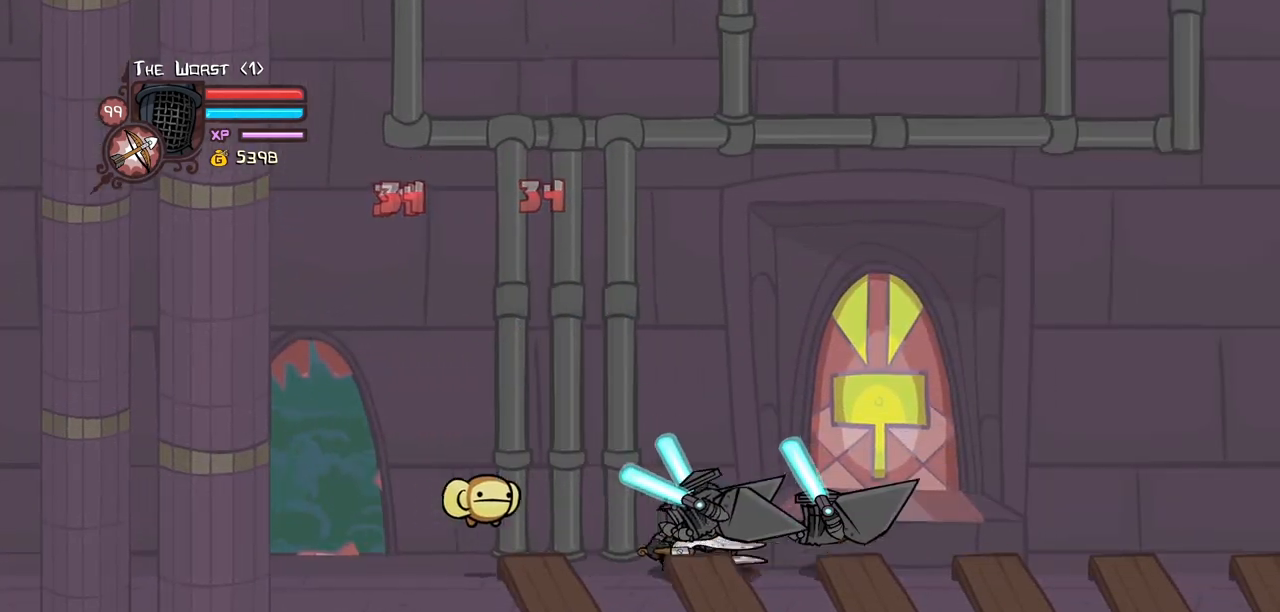
{"keys": [], "events": [[50, "heavy", "up"], [283, "right", "up"]]}
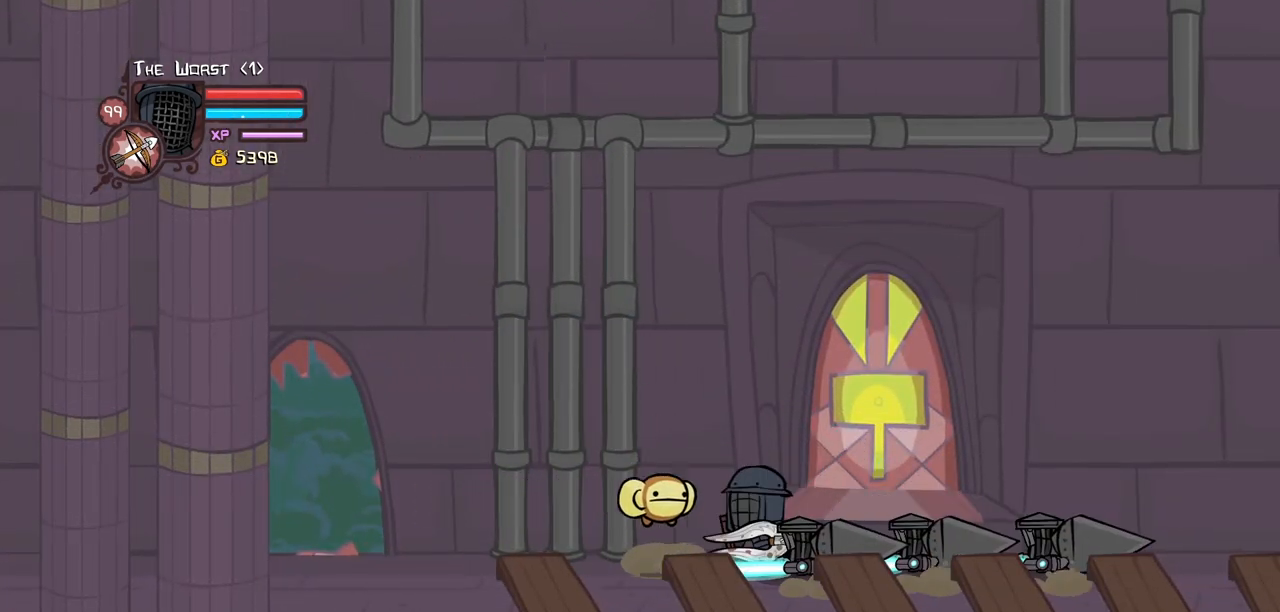
{"keys": ["heavy", "jump", "right"], "events": [[17, "left", "down"], [200, "right", "down"], [250, "left", "up"], [483, "heavy", "down"], [483, "jump", "down"]]}
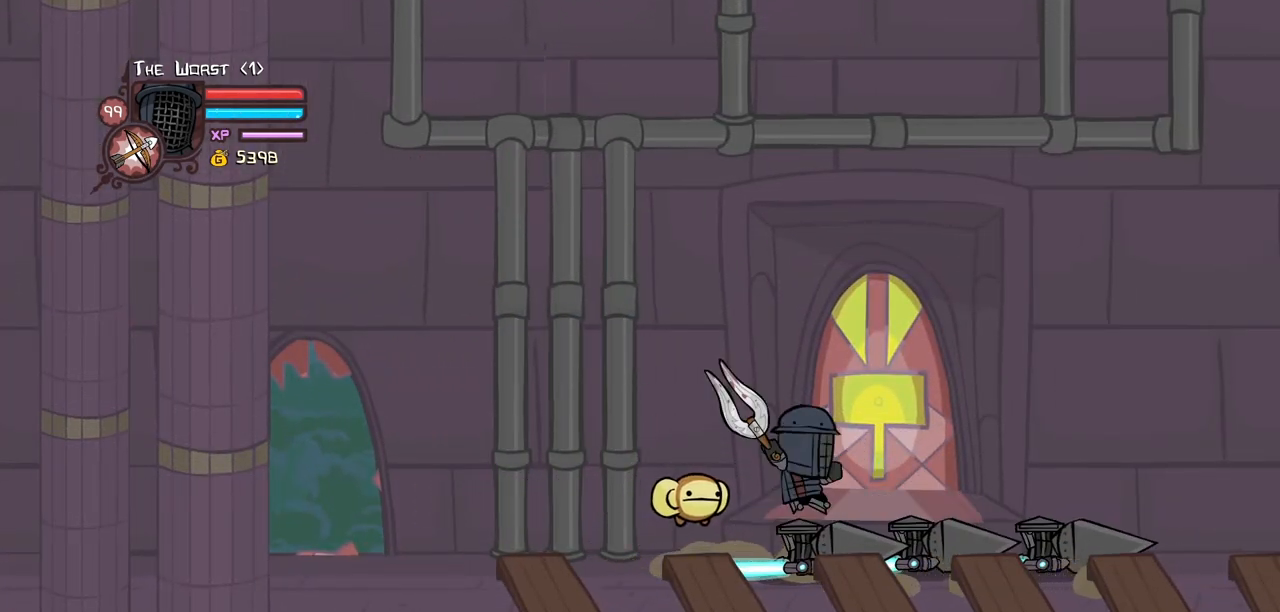
{"keys": [], "events": [[83, "right", "up"], [133, "jump", "up"], [167, "heavy", "up"], [217, "heavy", "down"], [450, "heavy", "up"]]}
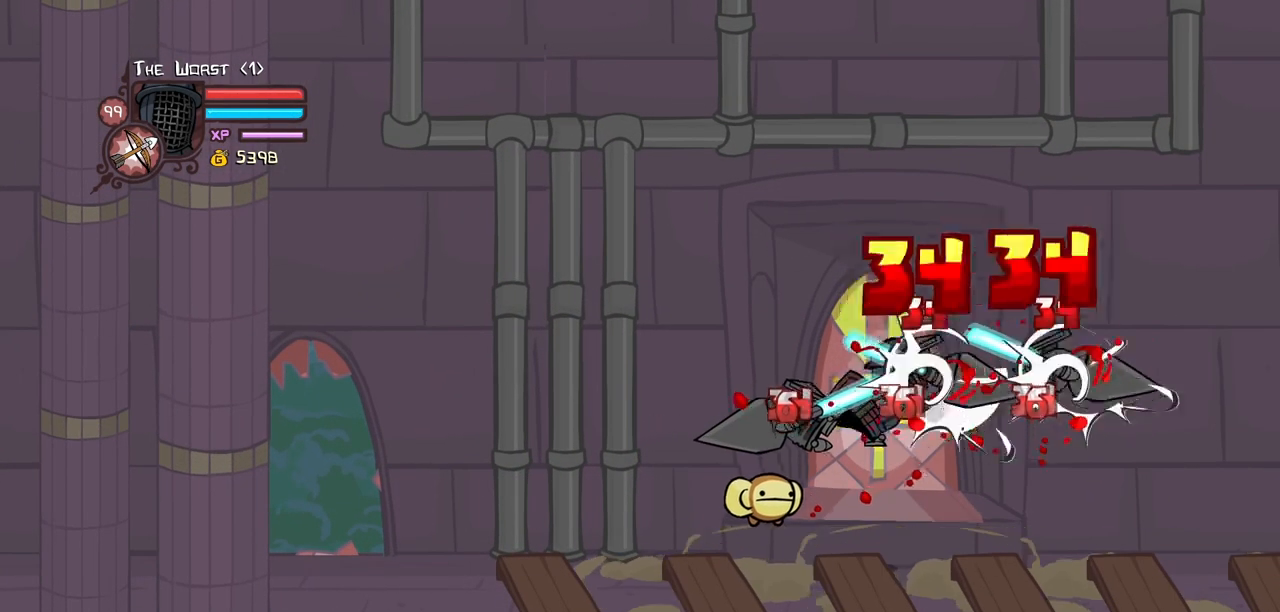
{"keys": ["heavy", "right"], "events": [[50, "light", "down"], [183, "light", "up"], [183, "right", "down"], [233, "light", "down"], [367, "heavy", "down"], [467, "light", "up"]]}
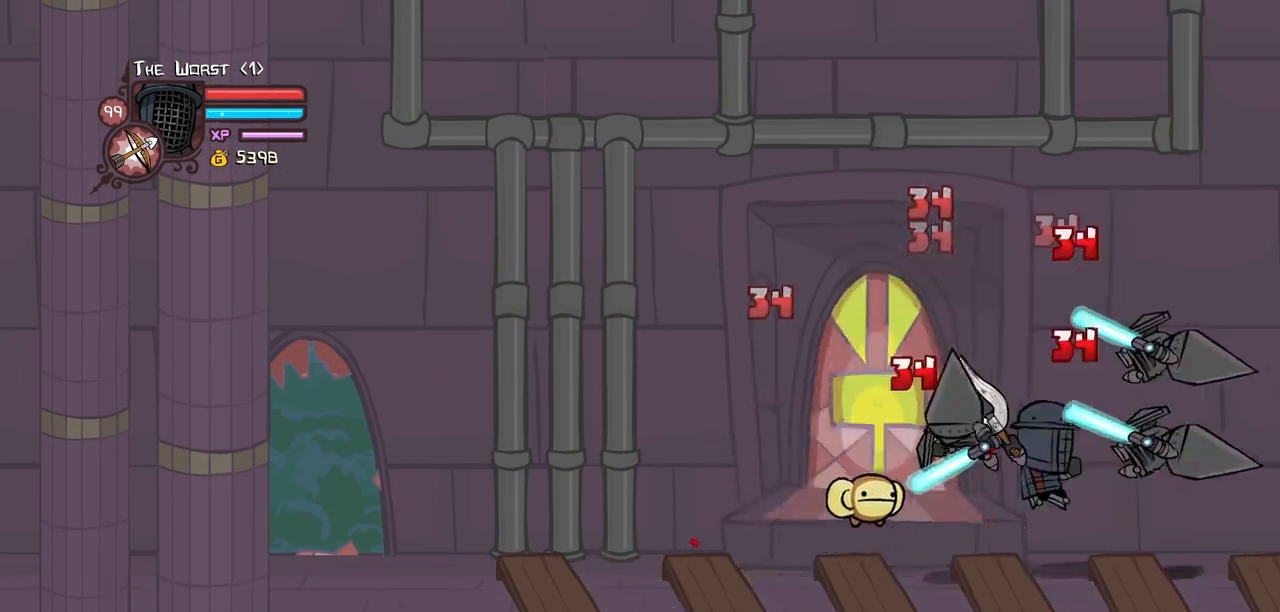
{"keys": ["light"], "events": [[17, "right", "up"], [117, "heavy", "up"], [200, "heavy", "down"], [383, "heavy", "up"], [483, "light", "down"]]}
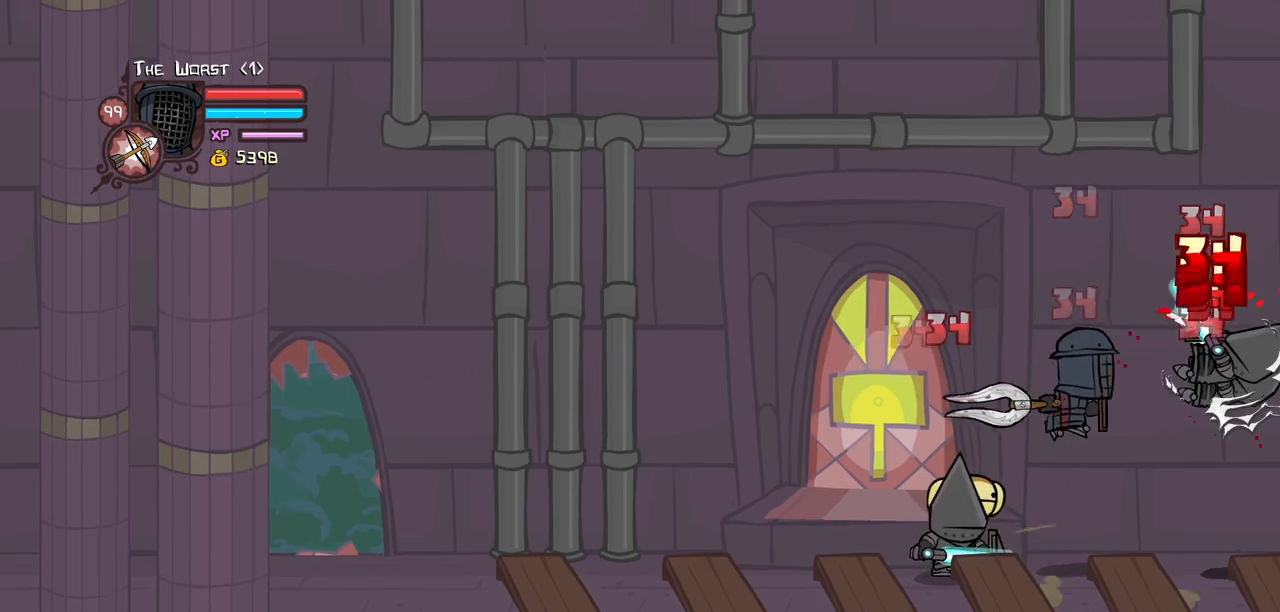
{"keys": ["heavy", "right"], "events": [[83, "right", "down"], [117, "light", "up"], [217, "light", "down"], [350, "heavy", "down"], [400, "light", "up"]]}
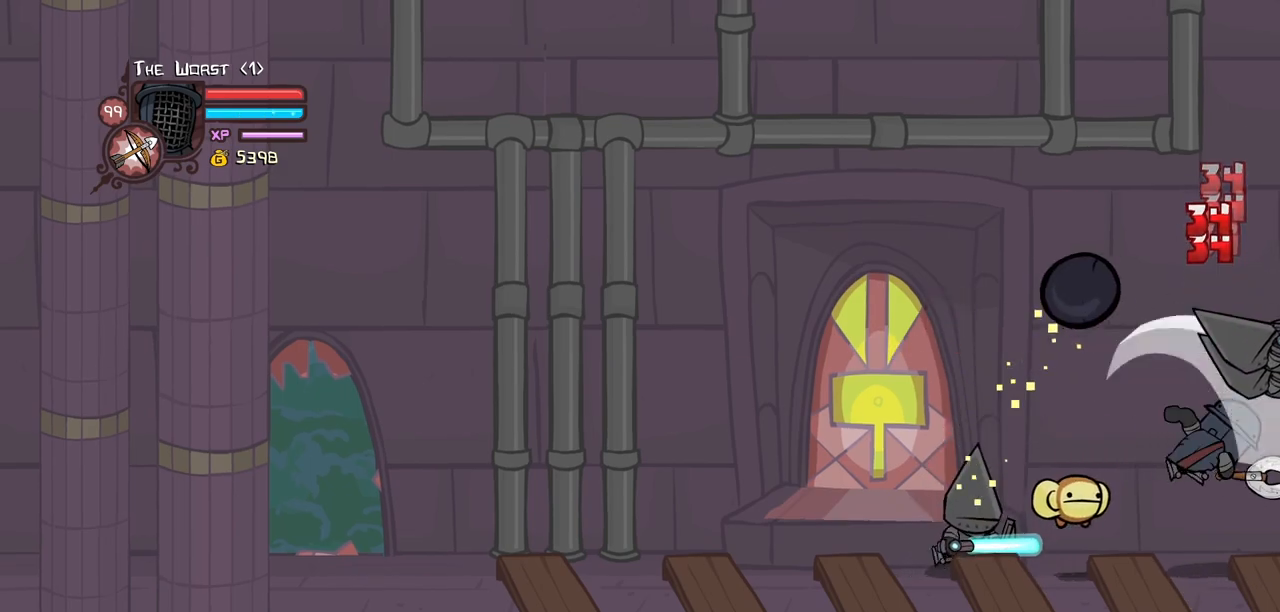
{"keys": ["left", "up"], "events": [[50, "down", "down"], [100, "heavy", "up"], [233, "left", "down"], [283, "down", "up"], [283, "right", "up"], [417, "up", "down"]]}
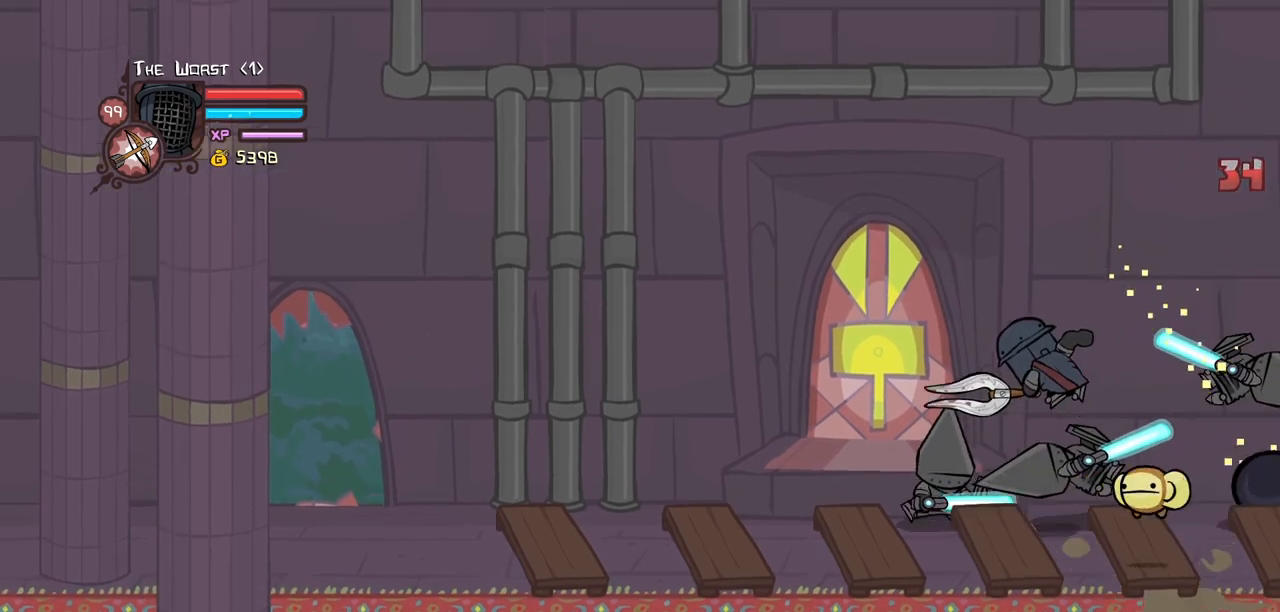
{"keys": ["heavy"], "events": [[17, "left", "up"], [117, "heavy", "down"], [250, "up", "up"], [300, "heavy", "up"], [350, "heavy", "down"]]}
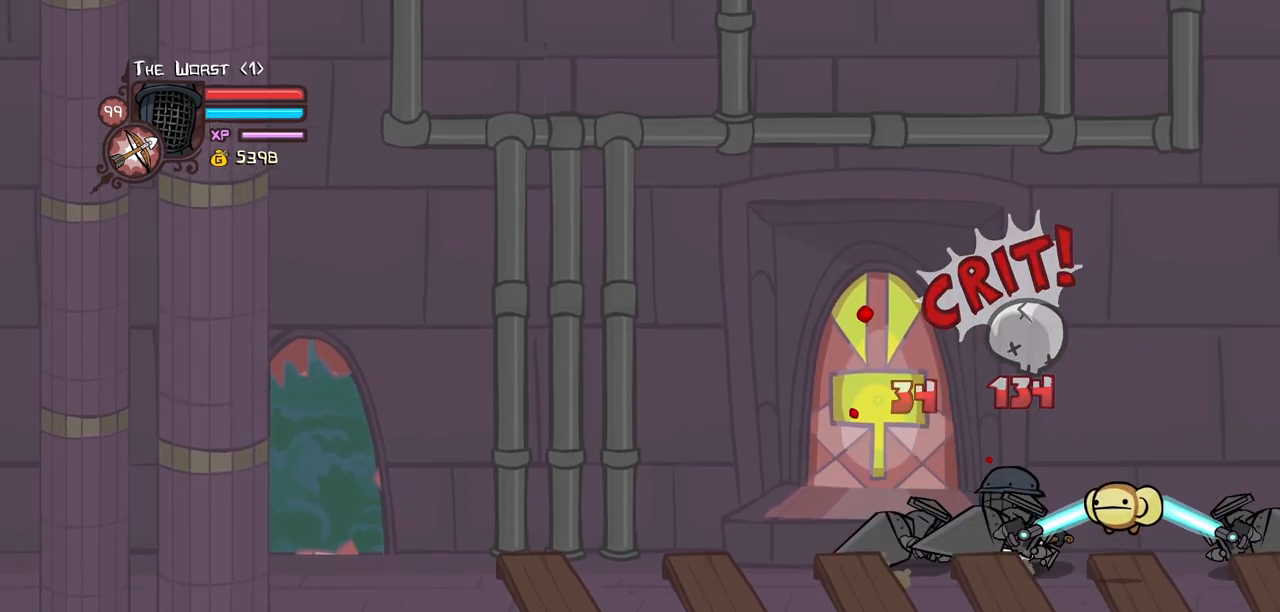
{"keys": ["left"], "events": [[33, "heavy", "up"], [33, "left", "down"], [317, "left", "up"], [367, "left", "down"]]}
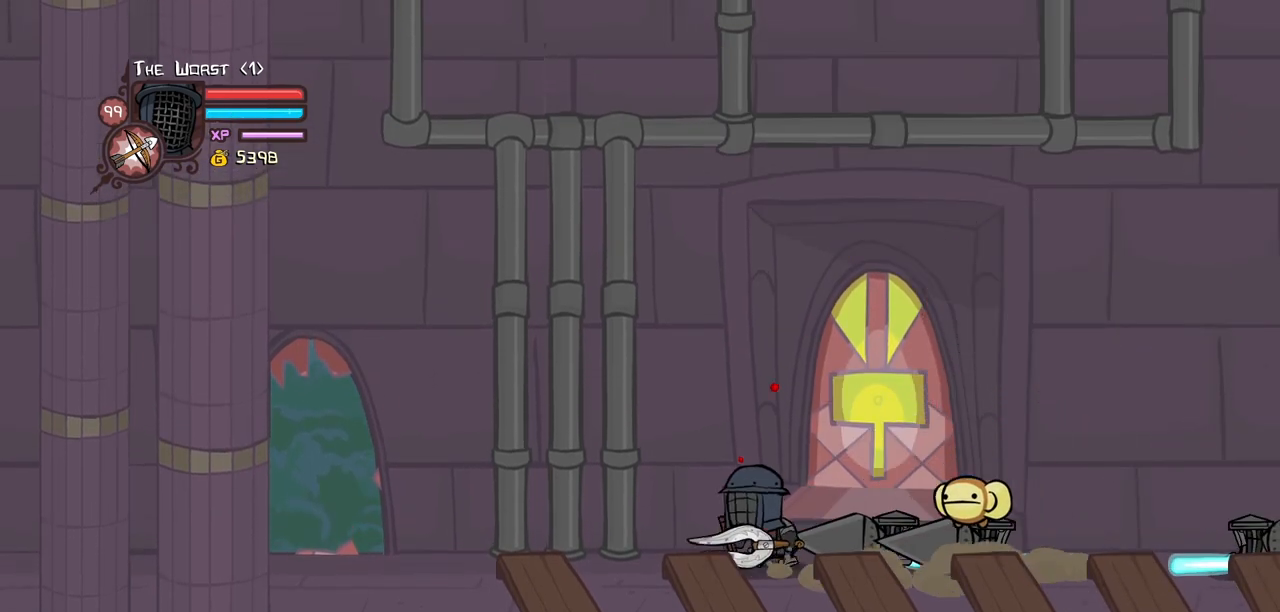
{"keys": ["light"], "events": [[50, "left", "up"], [233, "right", "down"], [333, "right", "up"], [467, "light", "down"]]}
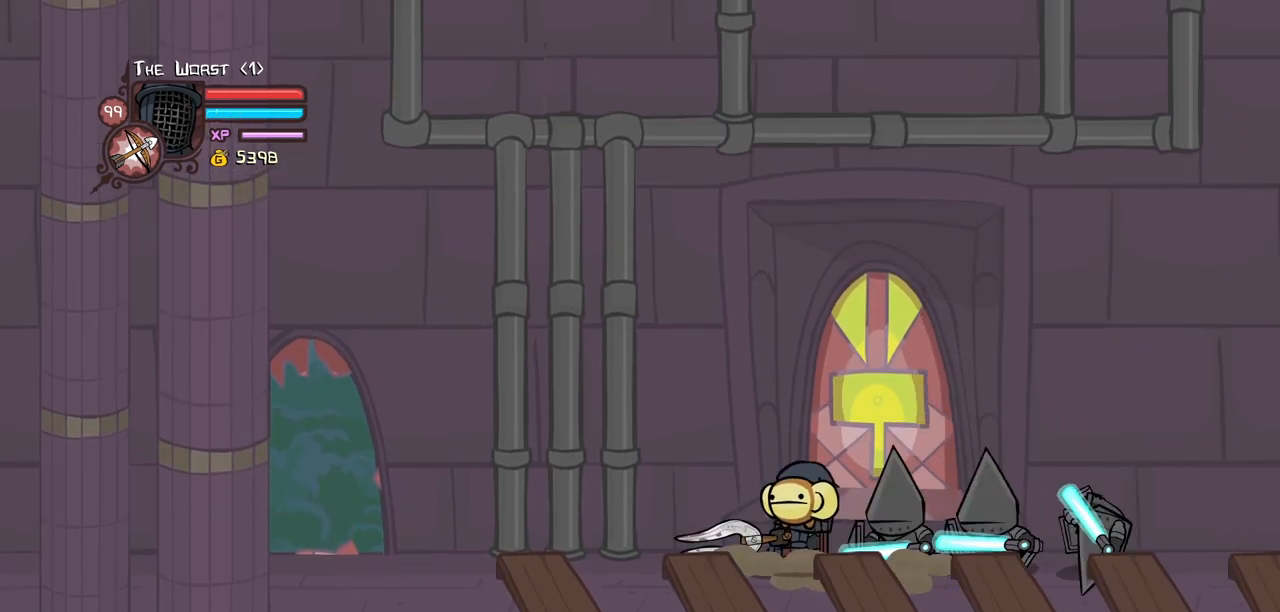
{"keys": ["light"], "events": [[117, "light", "up"], [150, "light", "down"], [383, "light", "up"], [433, "light", "down"]]}
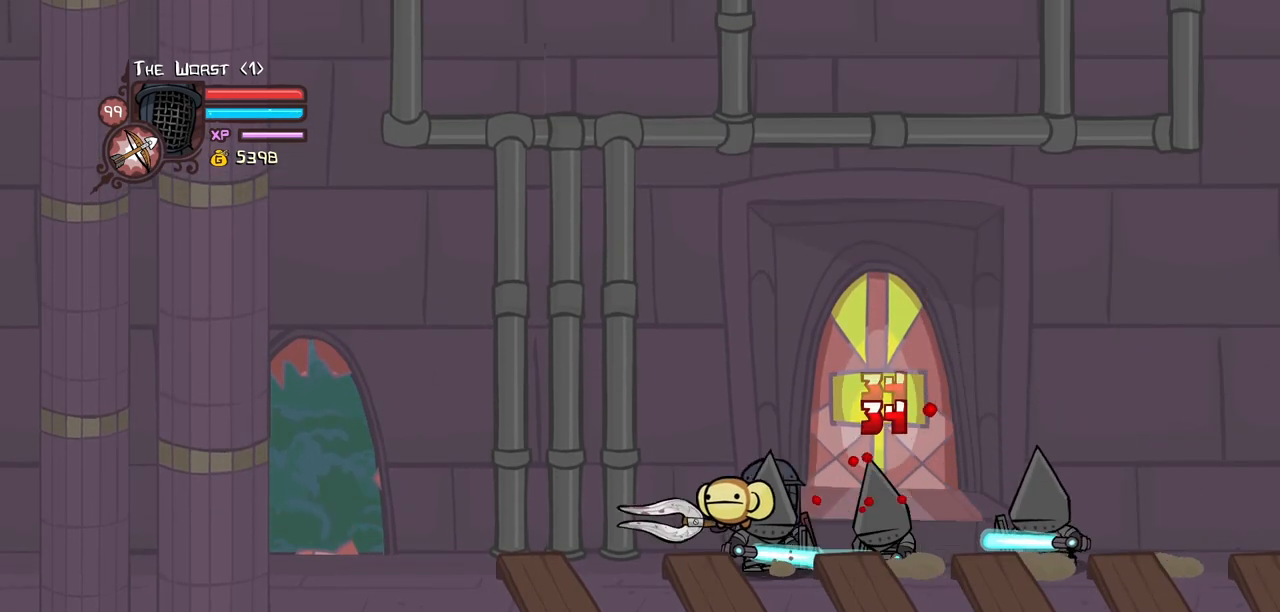
{"keys": ["left"], "events": [[217, "light", "up"], [500, "left", "down"]]}
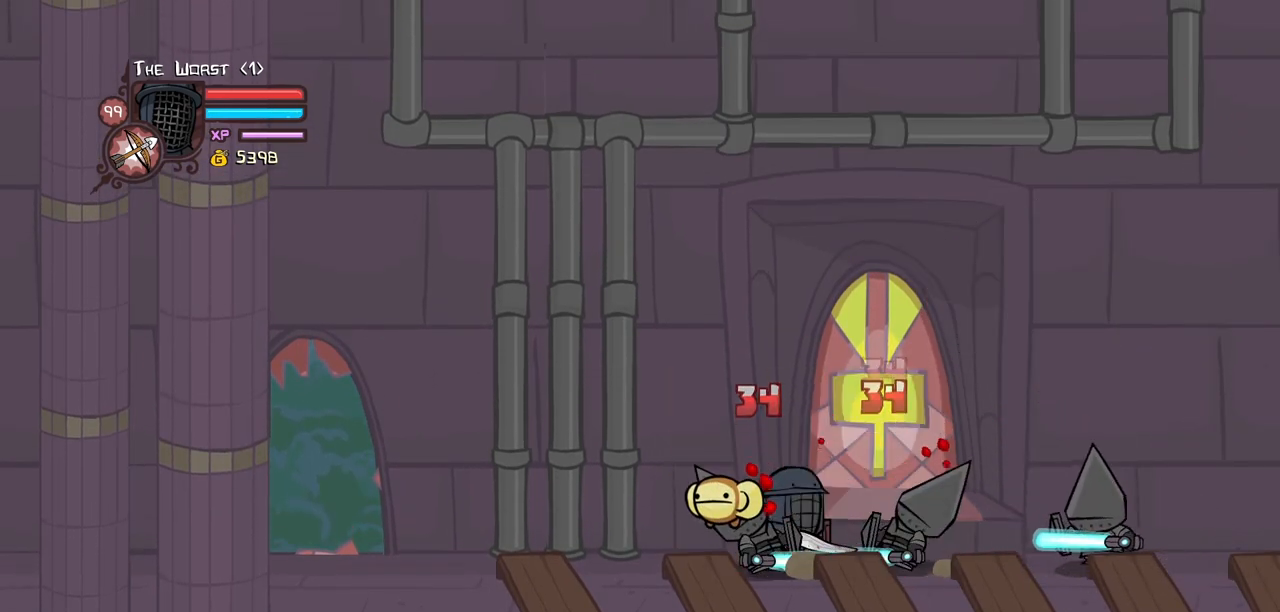
{"keys": ["right"], "events": [[233, "right", "down"], [283, "left", "up"], [283, "light", "down"], [467, "light", "up"]]}
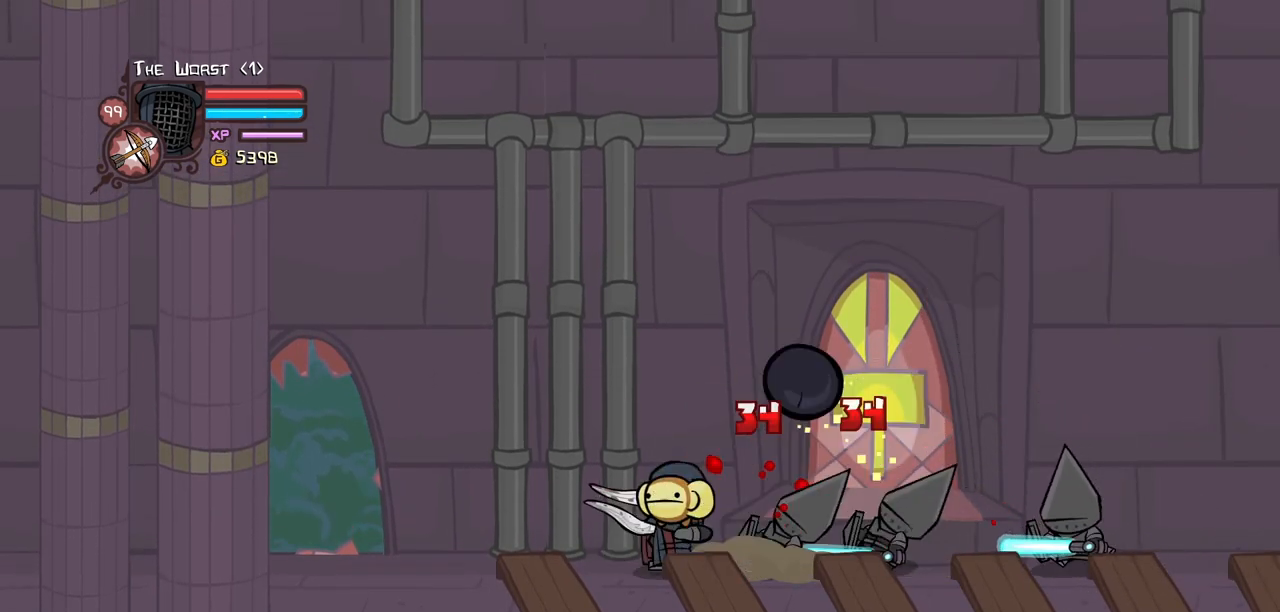
{"keys": ["block", "down"], "events": [[17, "right", "up"], [150, "down", "down"], [150, "left", "down"], [200, "block", "down"], [300, "left", "up"], [350, "left", "down"], [433, "left", "up"]]}